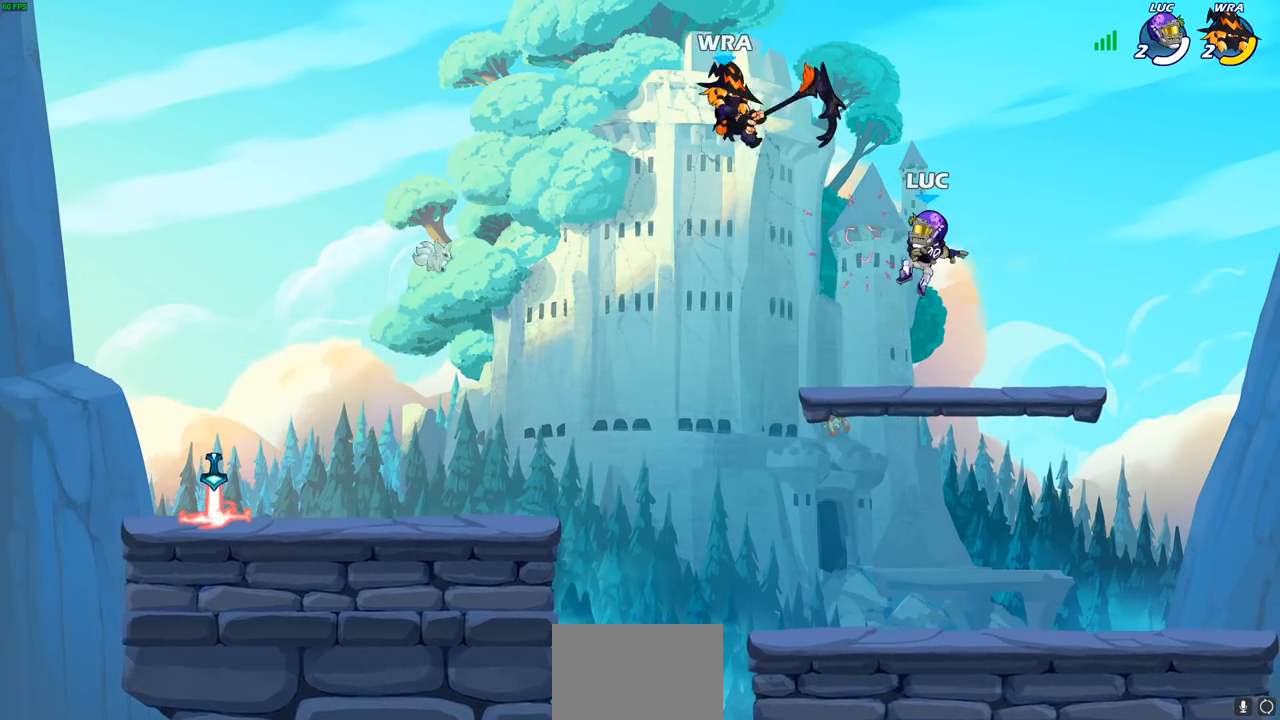
Gameplay with a controller (PlayStation layout); each line is a JSON object with the inputs held at the frame after it. "events" lists button and stick changes between this image and that frame as [ms after this image, input, new state], when the widget could be followed in between. Not read: R1.
{"buttons": [], "left_stick": "left", "right_stick": "center", "events": [[83, "left_stick", "center"], [483, "left_stick", "left"]]}
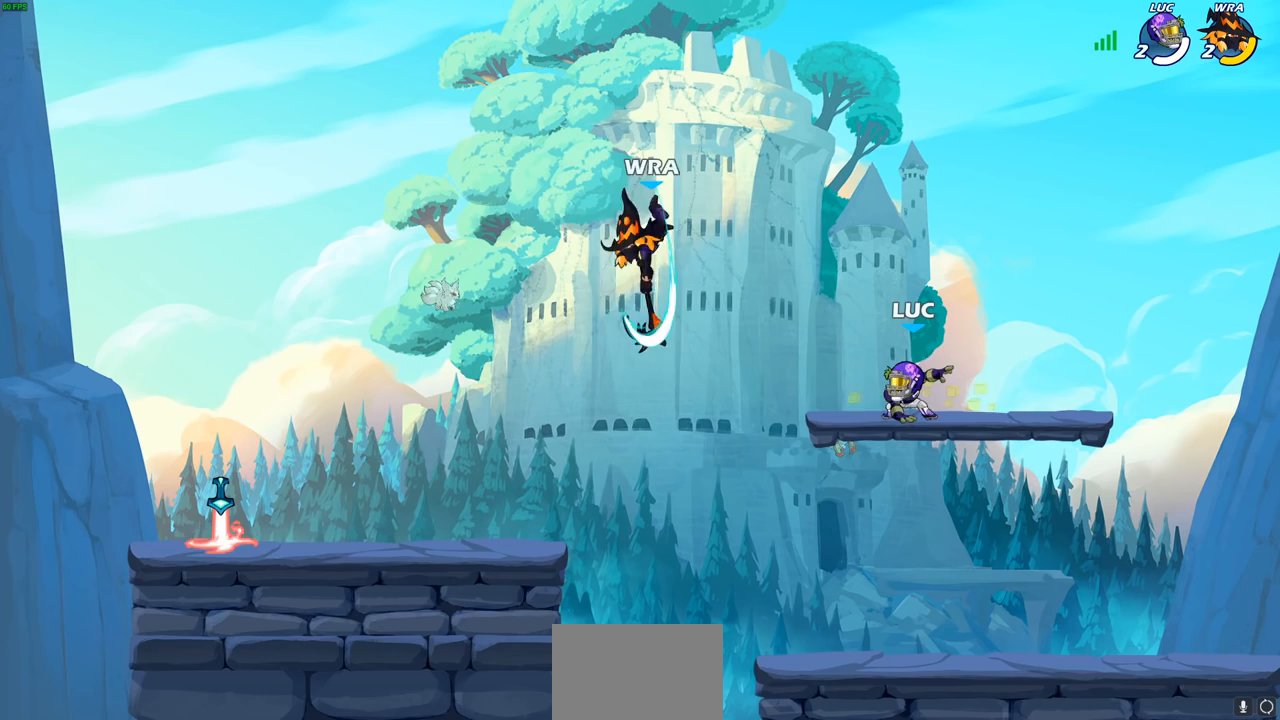
{"buttons": [], "left_stick": "center", "right_stick": "center", "events": [[67, "R2", "down"], [83, "left_stick", "down-left"], [100, "CIRCLE", "down"], [167, "R2", "up"], [200, "CIRCLE", "up"], [283, "left_stick", "left"], [433, "left_stick", "center"]]}
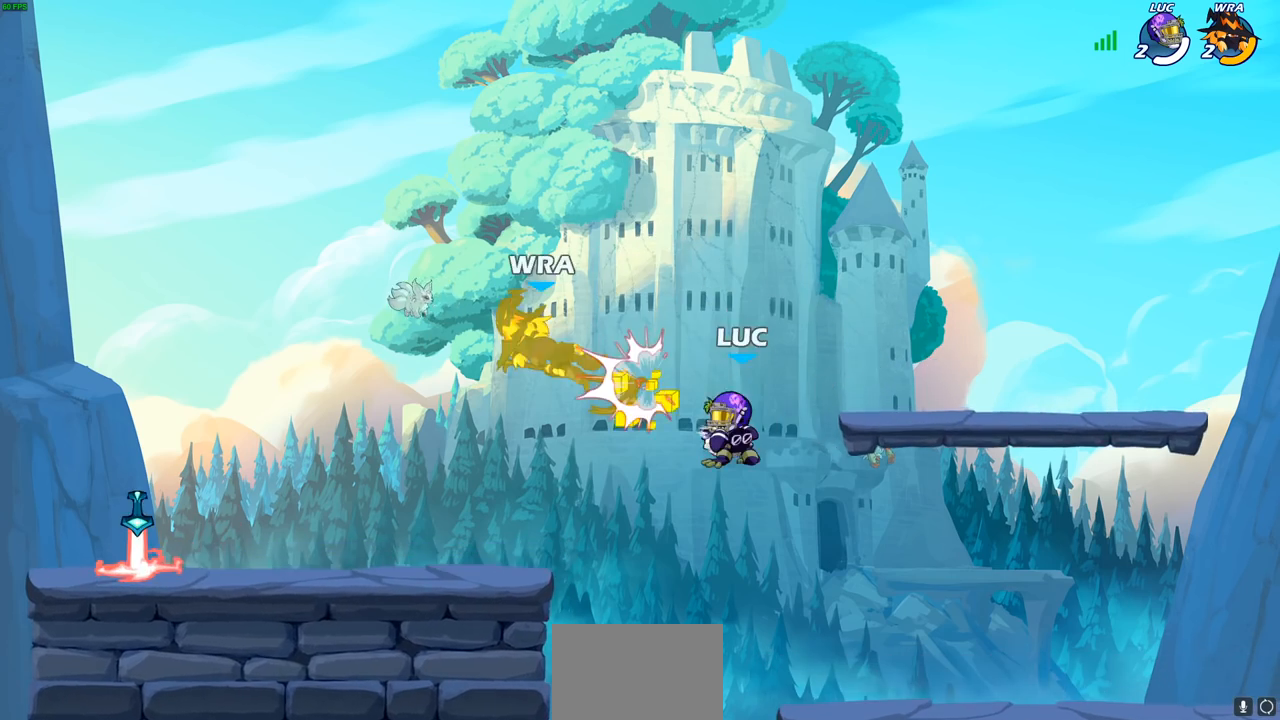
{"buttons": ["CROSS"], "left_stick": "up-left", "right_stick": "center", "events": [[283, "left_stick", "left"], [433, "CROSS", "down"], [483, "left_stick", "up-left"]]}
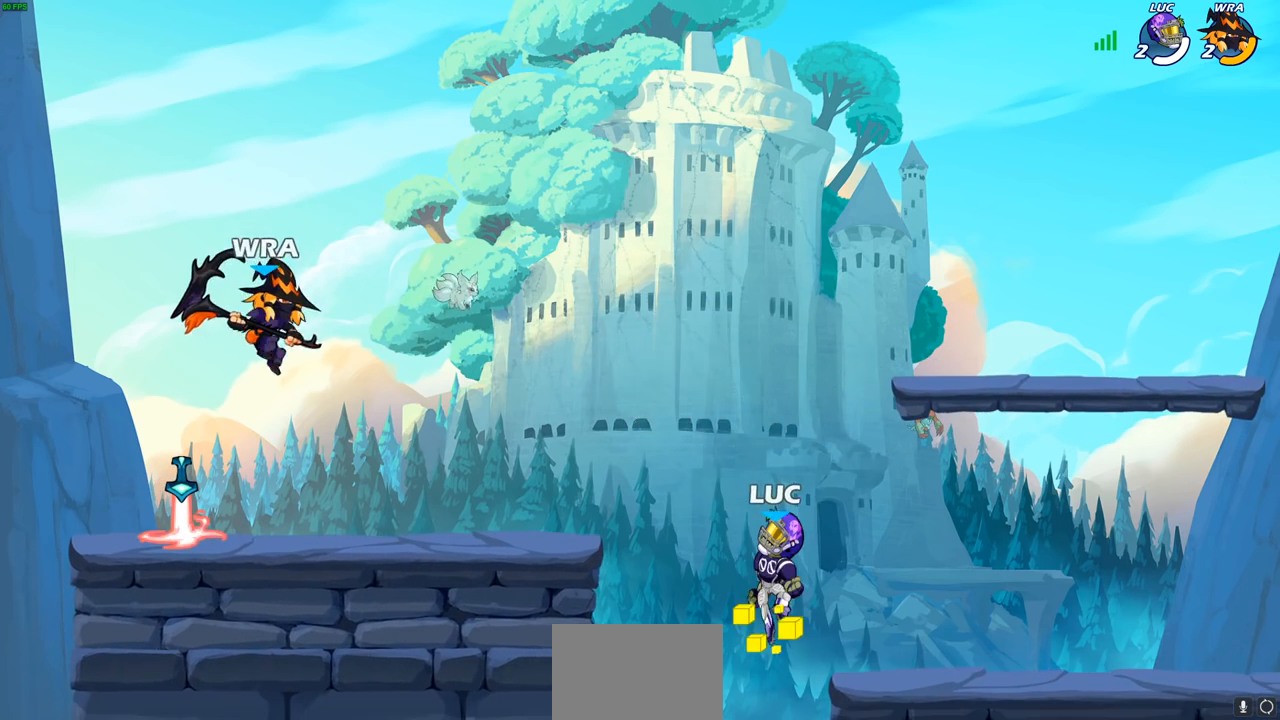
{"buttons": [], "left_stick": "down-left", "right_stick": "center", "events": [[50, "CROSS", "up"], [183, "CROSS", "down"], [317, "left_stick", "up-right"], [350, "CROSS", "up"], [483, "left_stick", "down-left"]]}
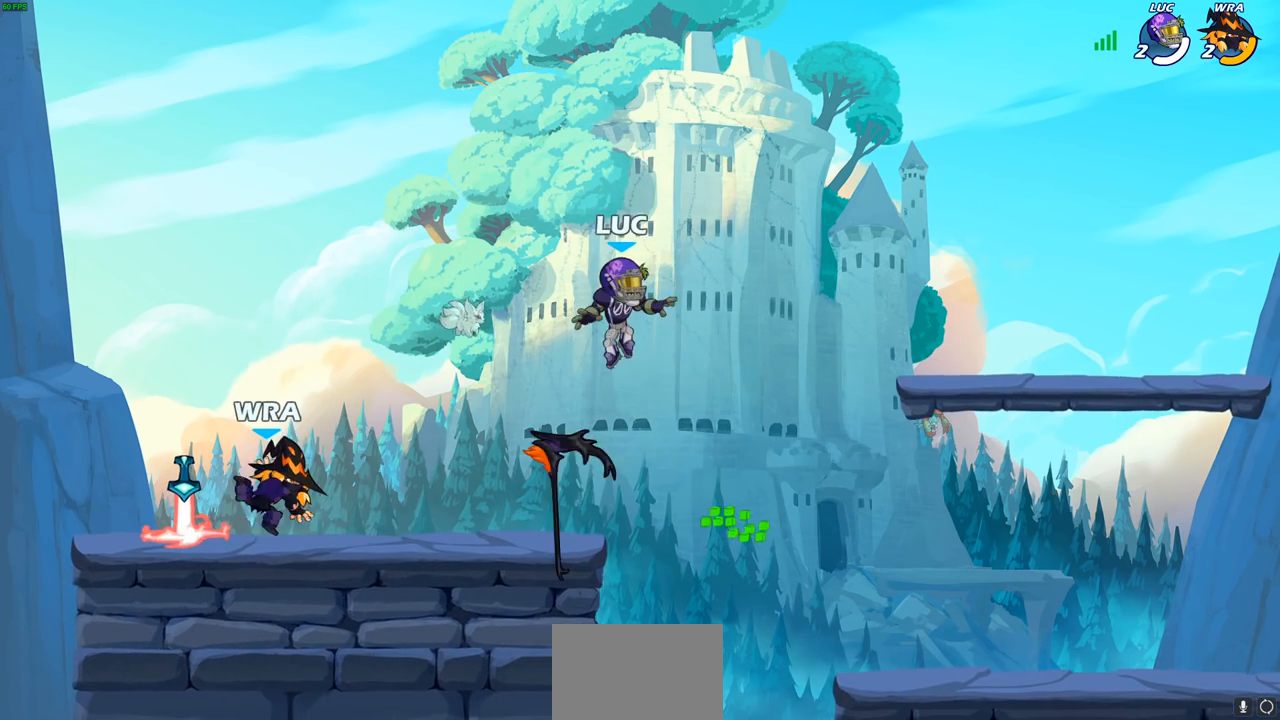
{"buttons": [], "left_stick": "right", "right_stick": "center", "events": [[83, "left_stick", "left"], [117, "SQUARE", "down"], [217, "SQUARE", "up"], [233, "left_stick", "center"], [500, "left_stick", "right"]]}
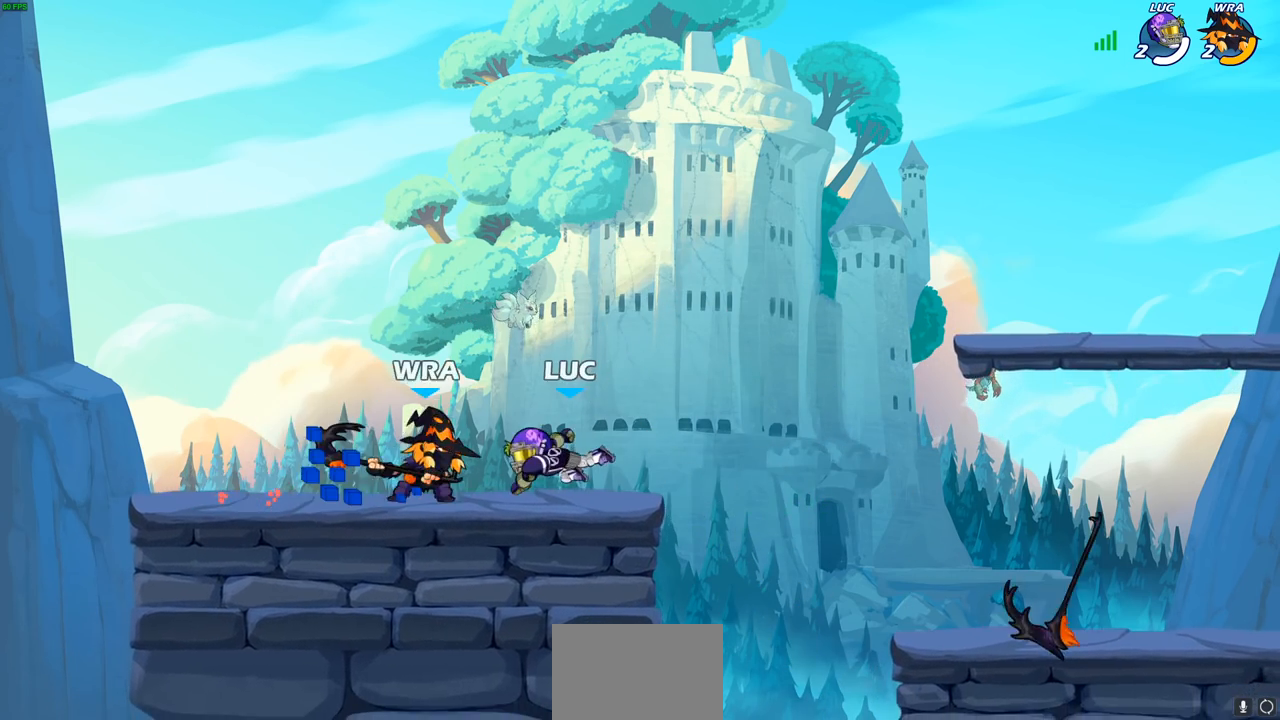
{"buttons": [], "left_stick": "down", "right_stick": "center", "events": [[183, "left_stick", "center"], [383, "left_stick", "right"], [433, "left_stick", "down"]]}
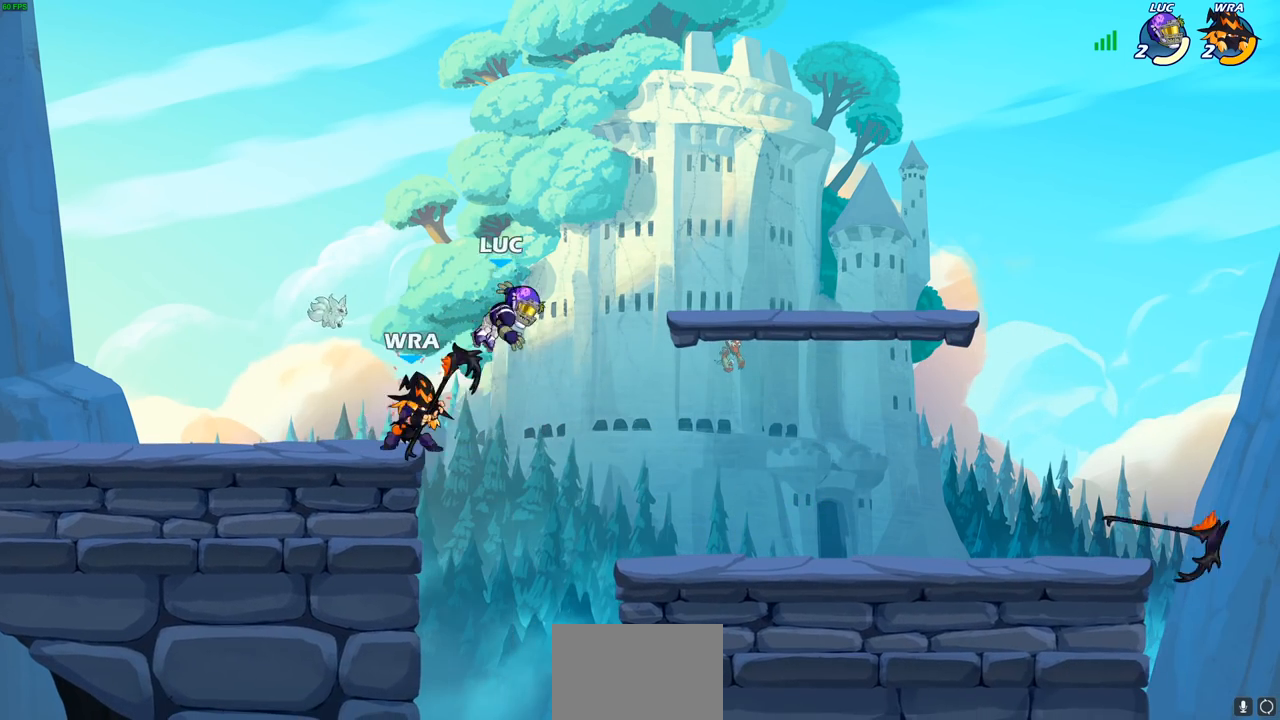
{"buttons": [], "left_stick": "center", "right_stick": "center", "events": [[33, "R2", "down"], [300, "R2", "up"], [317, "left_stick", "center"]]}
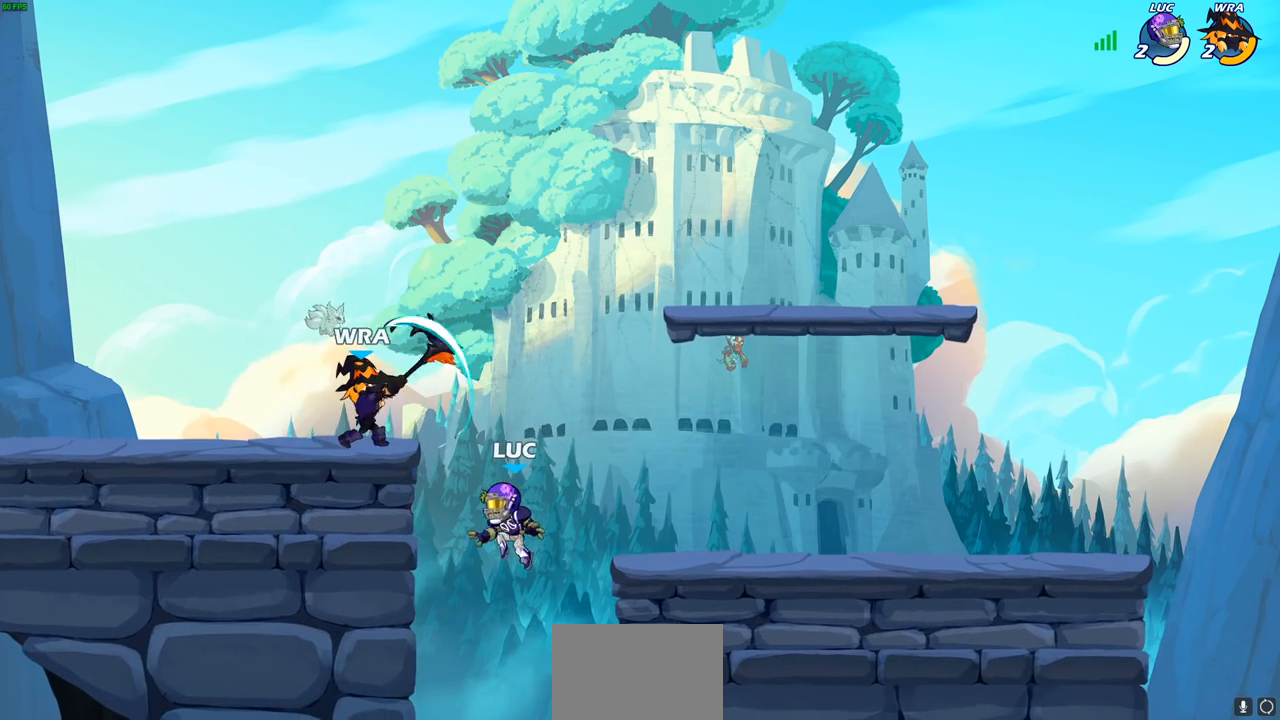
{"buttons": [], "left_stick": "left", "right_stick": "center", "events": [[17, "left_stick", "left"], [50, "CROSS", "down"], [83, "CIRCLE", "down"], [100, "CROSS", "up"], [183, "CIRCLE", "up"]]}
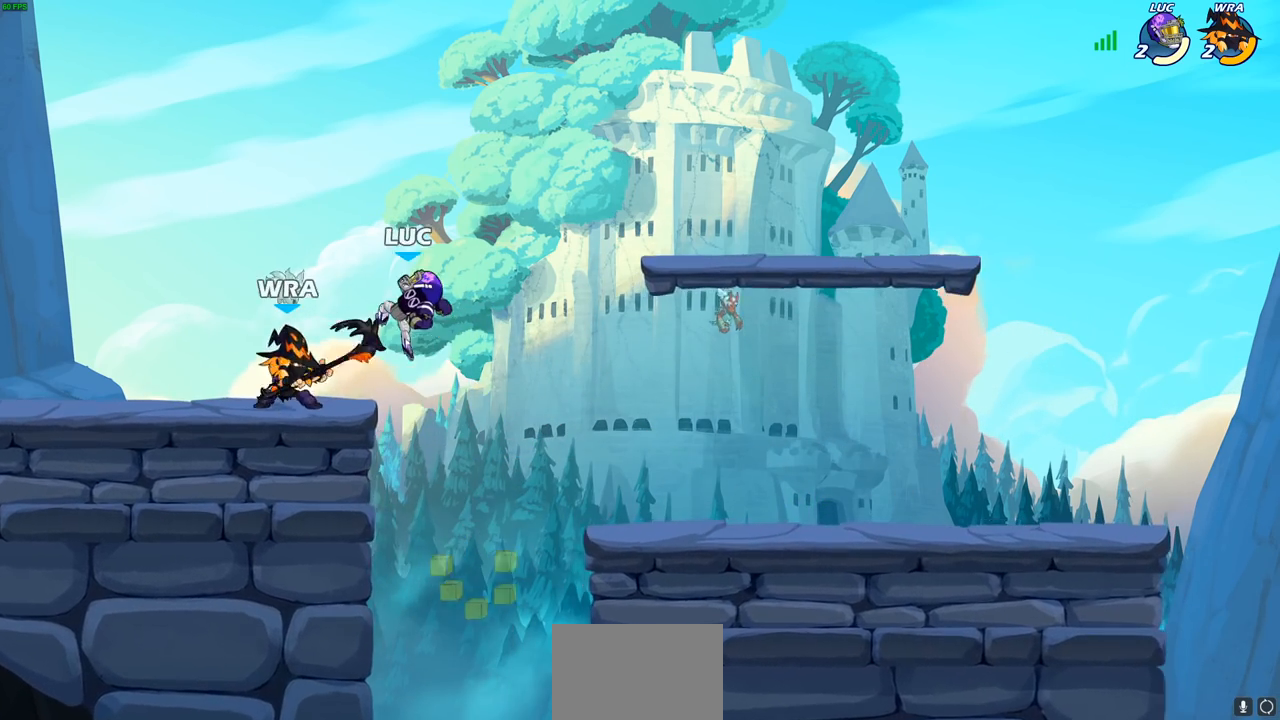
{"buttons": [], "left_stick": "right", "right_stick": "center", "events": [[150, "left_stick", "down-left"], [250, "CROSS", "down"], [283, "left_stick", "up-left"], [383, "left_stick", "up-right"], [417, "CROSS", "up"], [483, "left_stick", "right"]]}
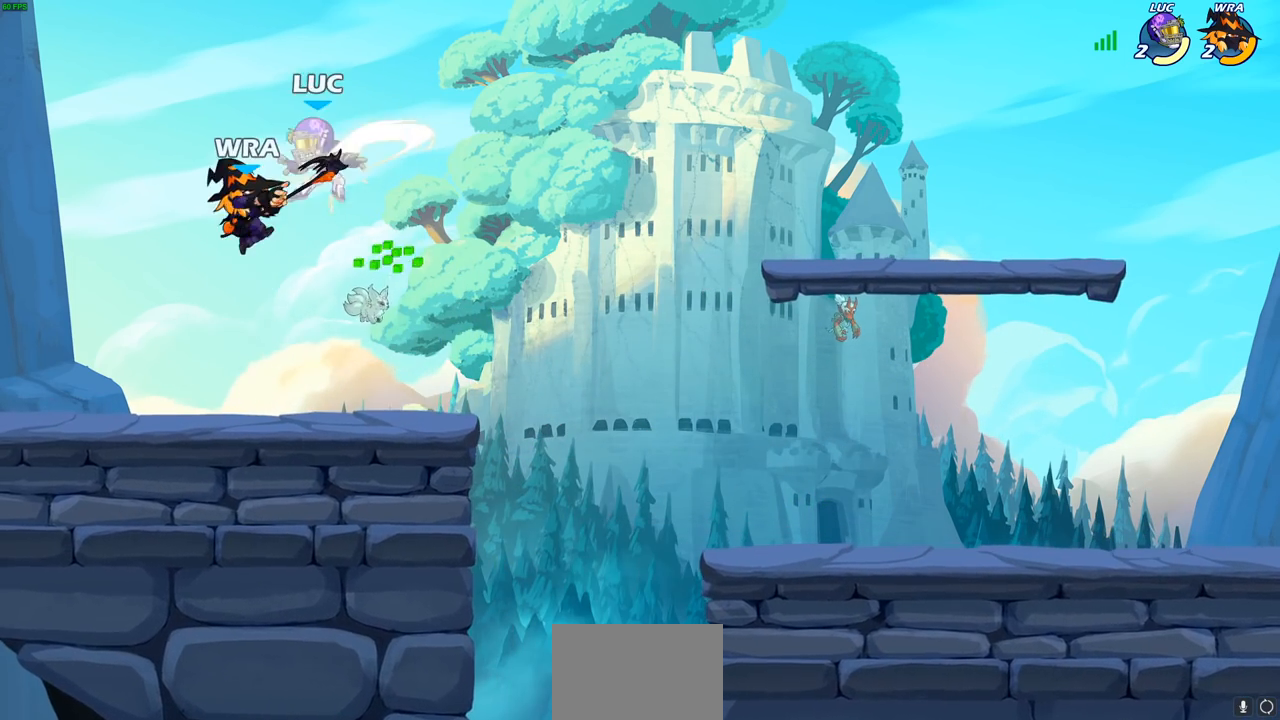
{"buttons": [], "left_stick": "center", "right_stick": "center", "events": [[183, "left_stick", "center"]]}
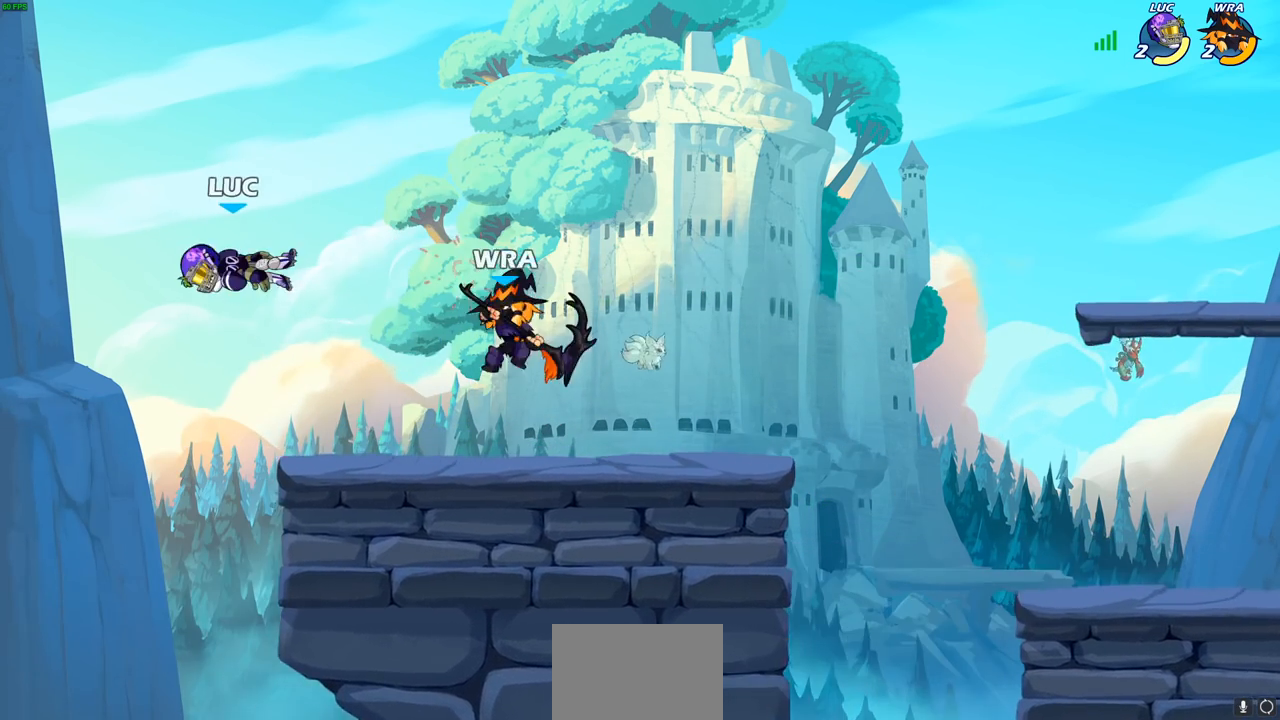
{"buttons": [], "left_stick": "down-right", "right_stick": "center", "events": [[133, "left_stick", "right"], [167, "CROSS", "down"], [367, "CROSS", "up"], [450, "left_stick", "down-right"]]}
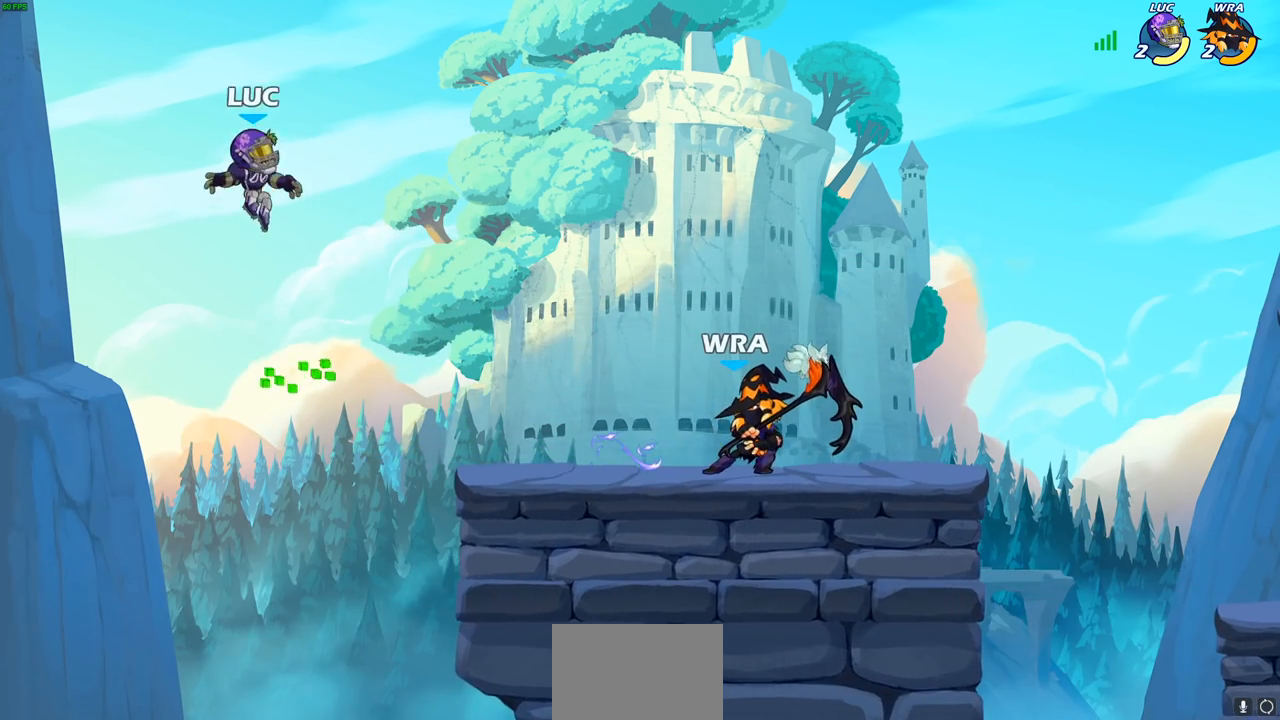
{"buttons": [], "left_stick": "right", "right_stick": "center", "events": [[150, "left_stick", "up-right"], [233, "left_stick", "up-left"], [350, "left_stick", "right"]]}
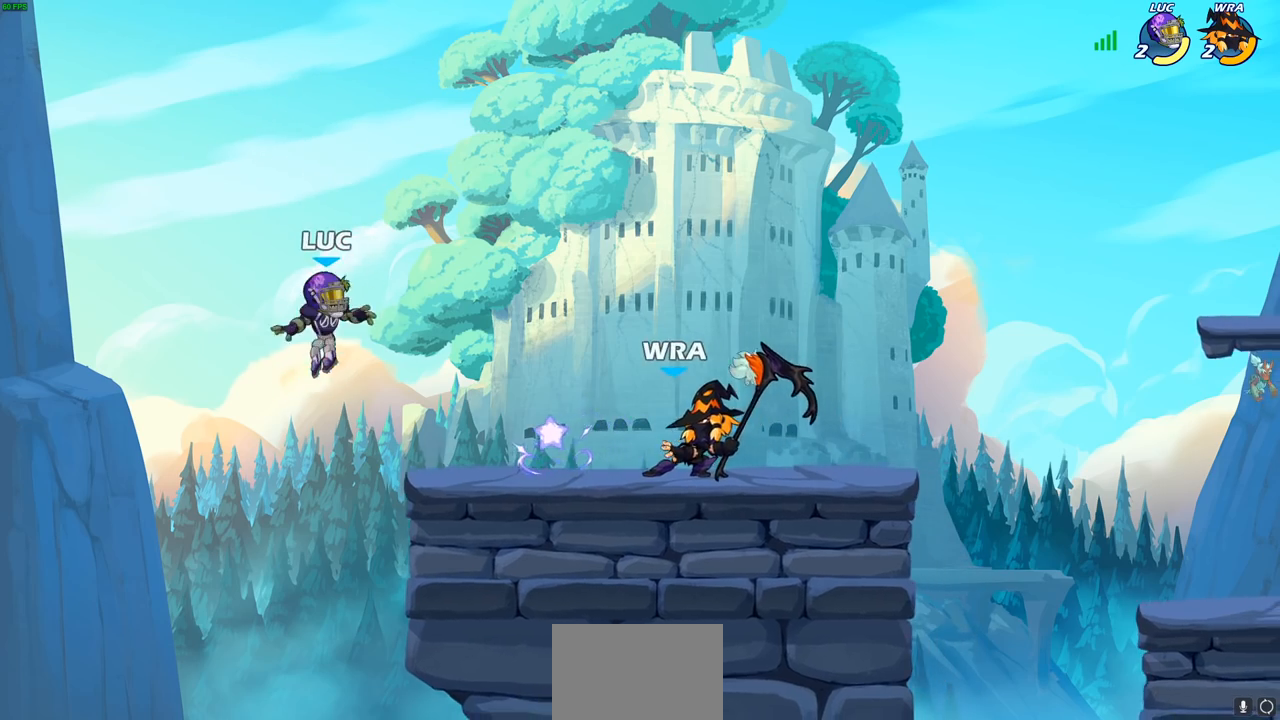
{"buttons": [], "left_stick": "up-right", "right_stick": "center", "events": [[317, "left_stick", "up"], [367, "CROSS", "down"], [450, "left_stick", "up-right"], [500, "CROSS", "up"]]}
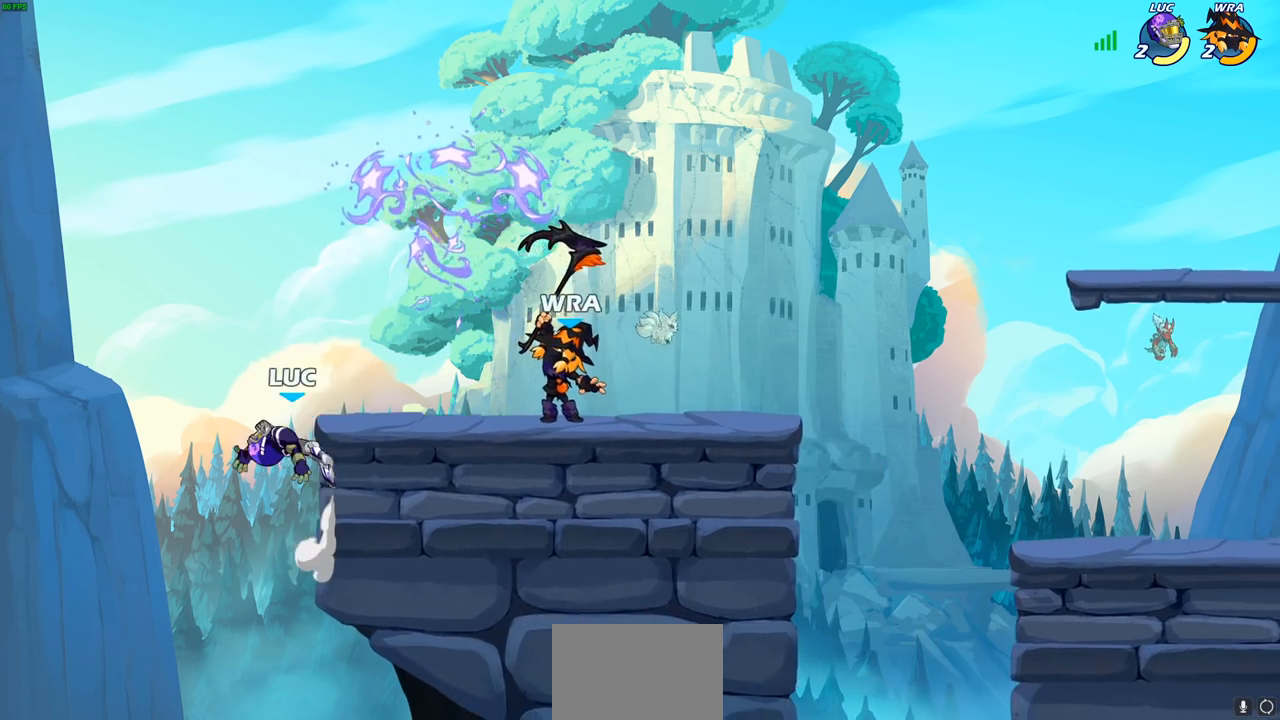
{"buttons": [], "left_stick": "up-right", "right_stick": "center", "events": [[83, "CROSS", "down"], [317, "CROSS", "up"]]}
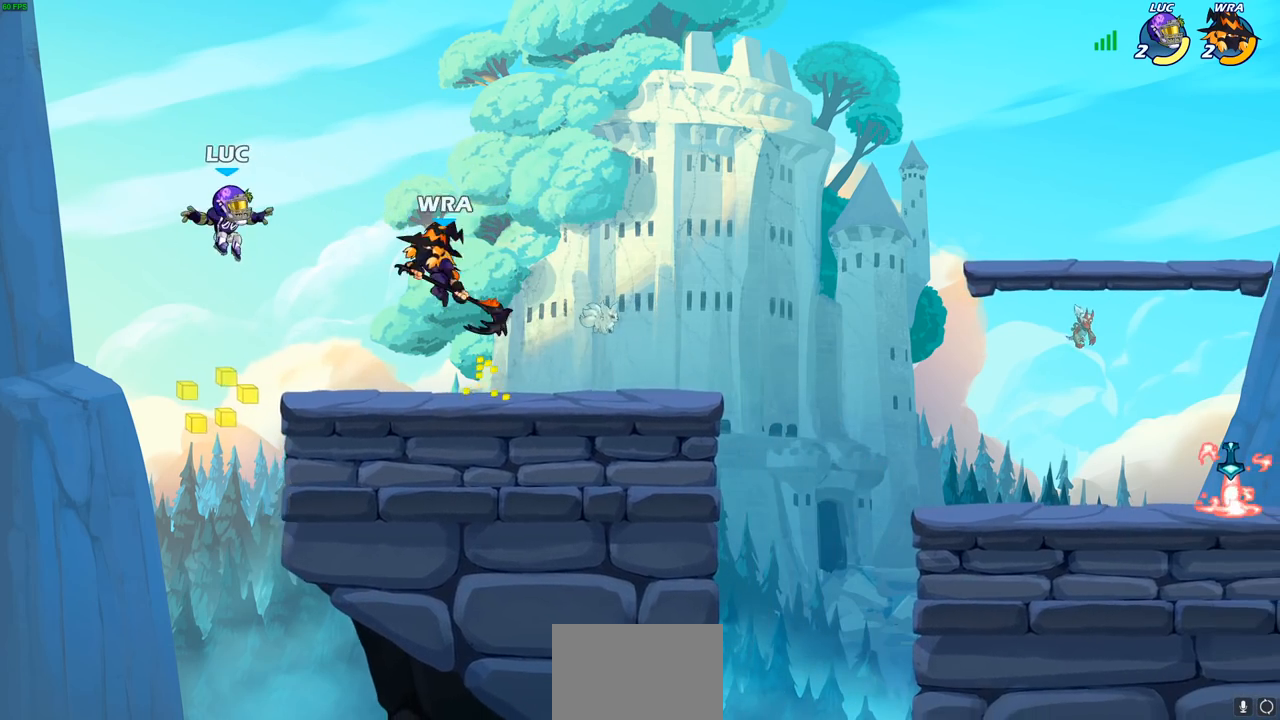
{"buttons": [], "left_stick": "right", "right_stick": "center", "events": [[33, "left_stick", "up-left"], [83, "R2", "down"], [183, "left_stick", "up-right"], [283, "left_stick", "right"], [317, "R2", "up"]]}
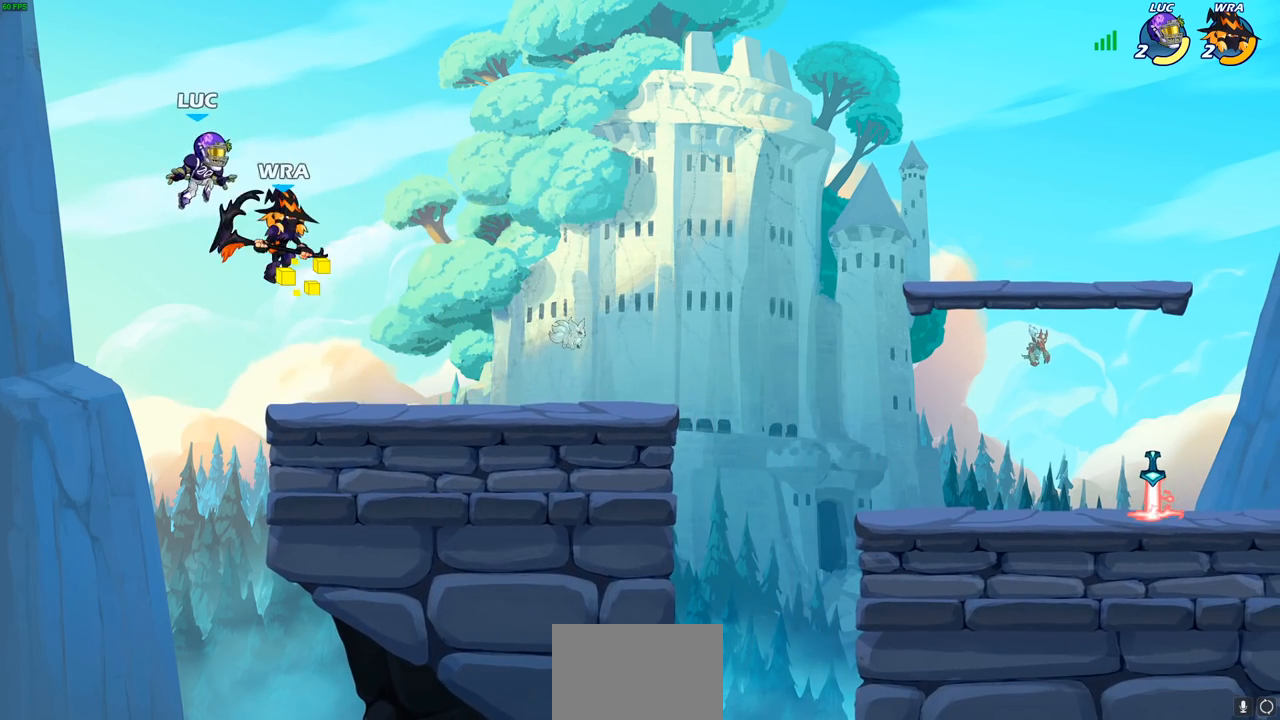
{"buttons": [], "left_stick": "left", "right_stick": "center", "events": [[133, "left_stick", "down"], [317, "left_stick", "right"], [417, "left_stick", "left"]]}
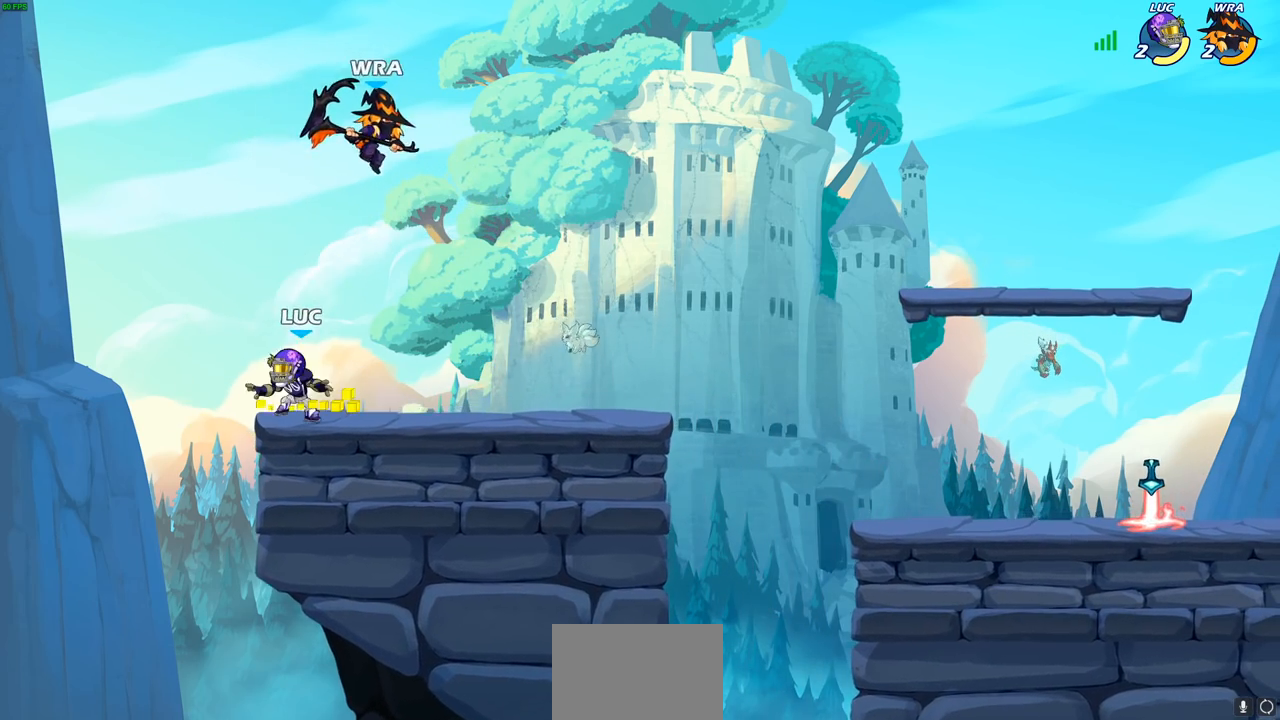
{"buttons": [], "left_stick": "center", "right_stick": "center", "events": [[150, "left_stick", "right"], [300, "left_stick", "center"], [400, "SQUARE", "down"], [483, "SQUARE", "up"]]}
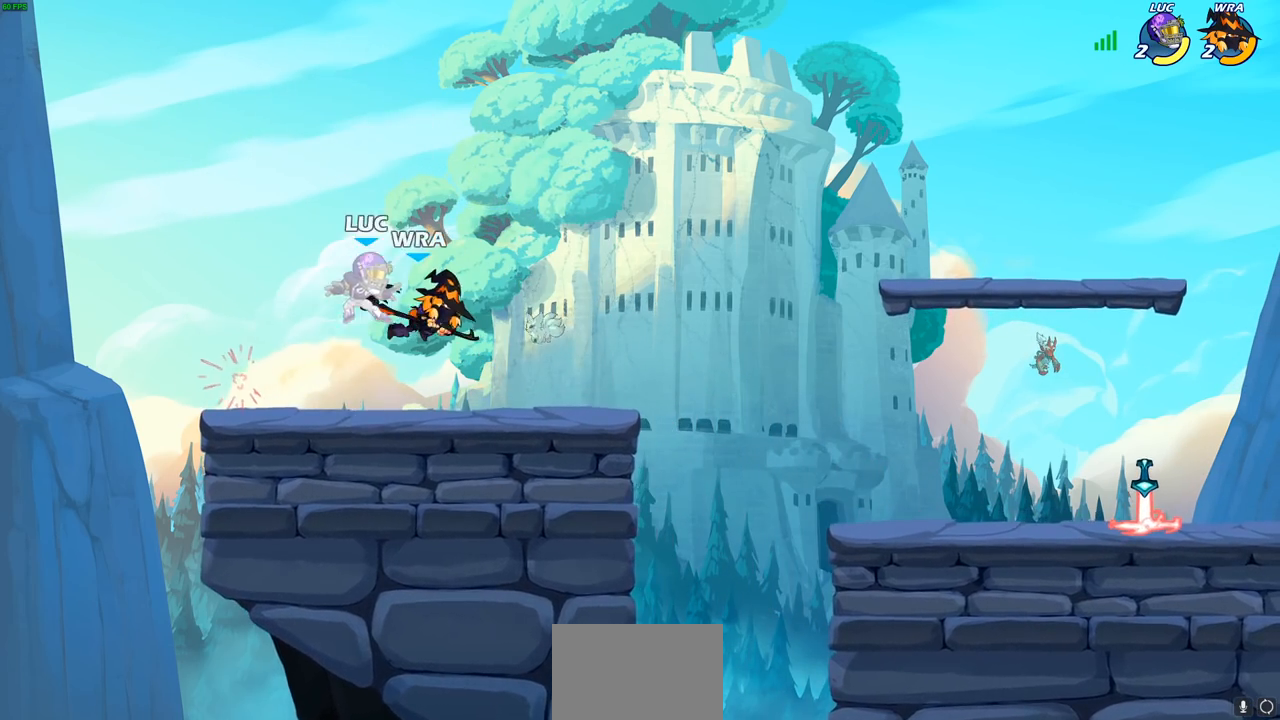
{"buttons": ["R2"], "left_stick": "right", "right_stick": "center", "events": [[183, "left_stick", "right"], [300, "R2", "down"]]}
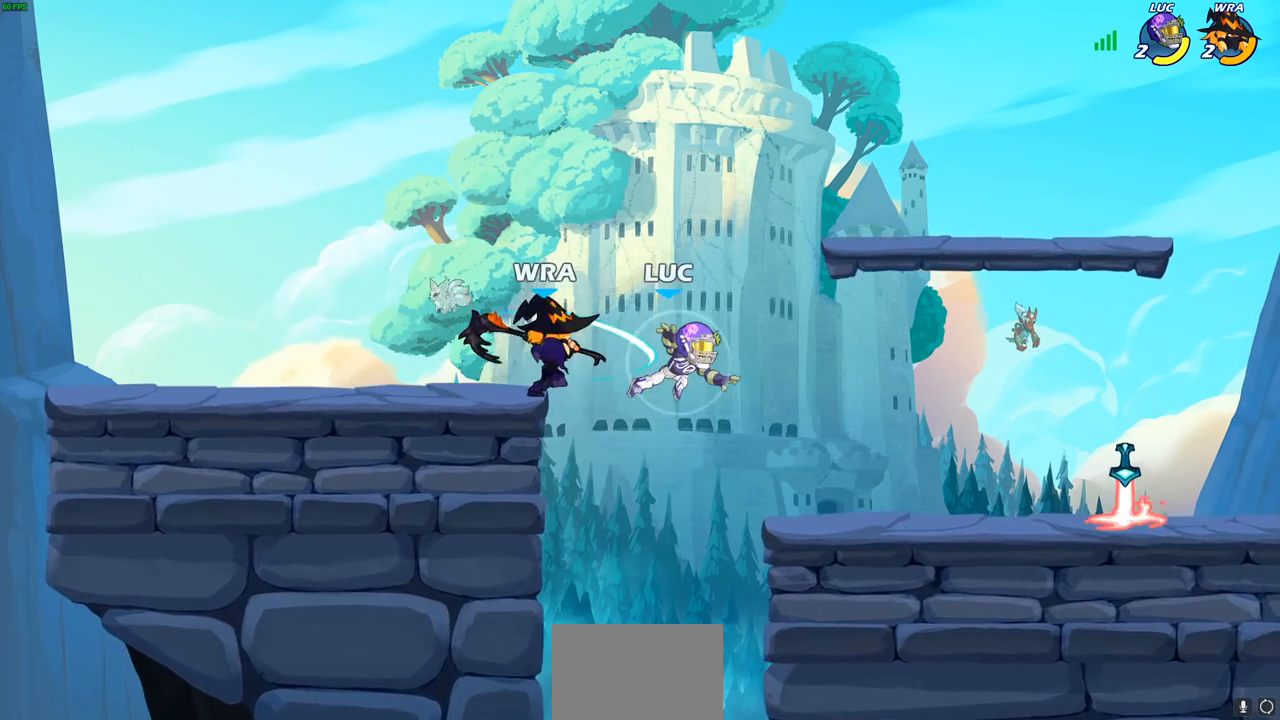
{"buttons": ["R2"], "left_stick": "right", "right_stick": "center", "events": [[100, "R2", "up"], [100, "left_stick", "down-right"], [250, "left_stick", "right"], [400, "R2", "down"]]}
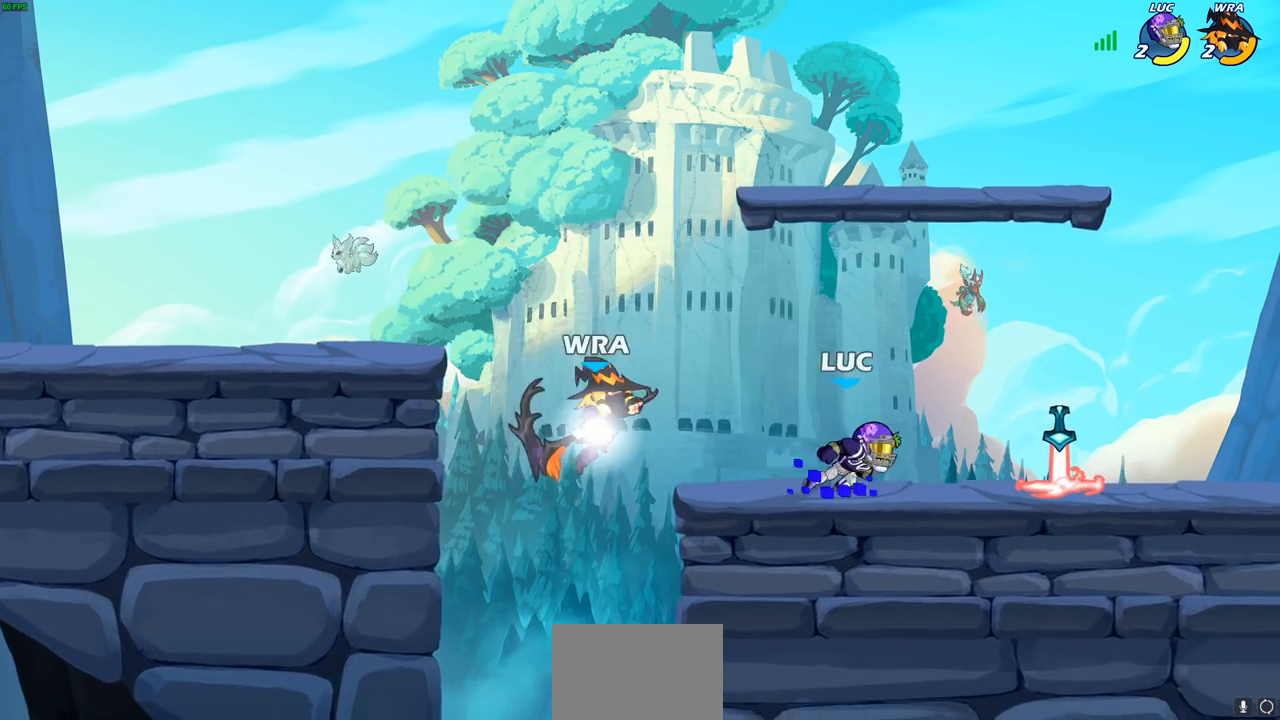
{"buttons": [], "left_stick": "center", "right_stick": "center", "events": [[67, "R2", "up"], [233, "left_stick", "left"], [350, "SQUARE", "down"], [433, "SQUARE", "up"], [450, "left_stick", "center"]]}
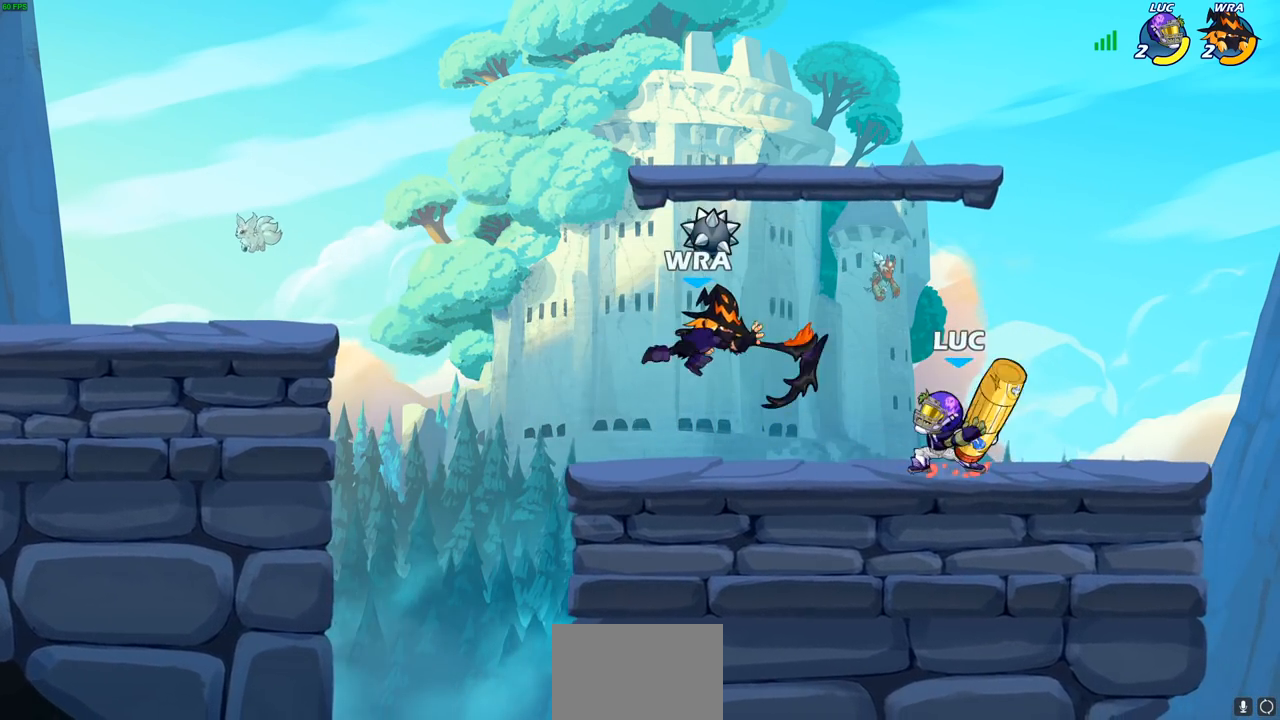
{"buttons": ["CROSS", "R2"], "left_stick": "up", "right_stick": "center", "events": [[383, "CROSS", "down"], [383, "left_stick", "up"], [467, "R2", "down"]]}
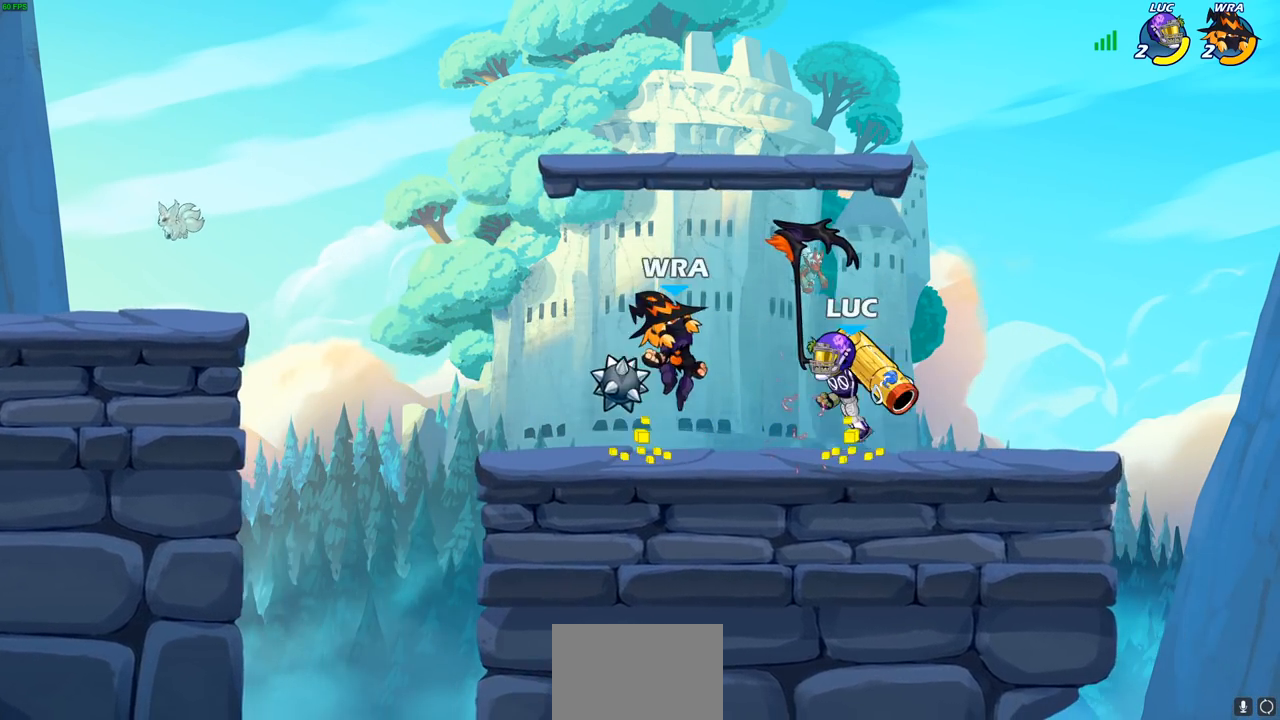
{"buttons": [], "left_stick": "center", "right_stick": "center", "events": [[33, "CROSS", "up"], [133, "R2", "up"], [150, "left_stick", "center"], [200, "left_stick", "left"], [267, "left_stick", "center"], [350, "SQUARE", "down"], [433, "SQUARE", "up"]]}
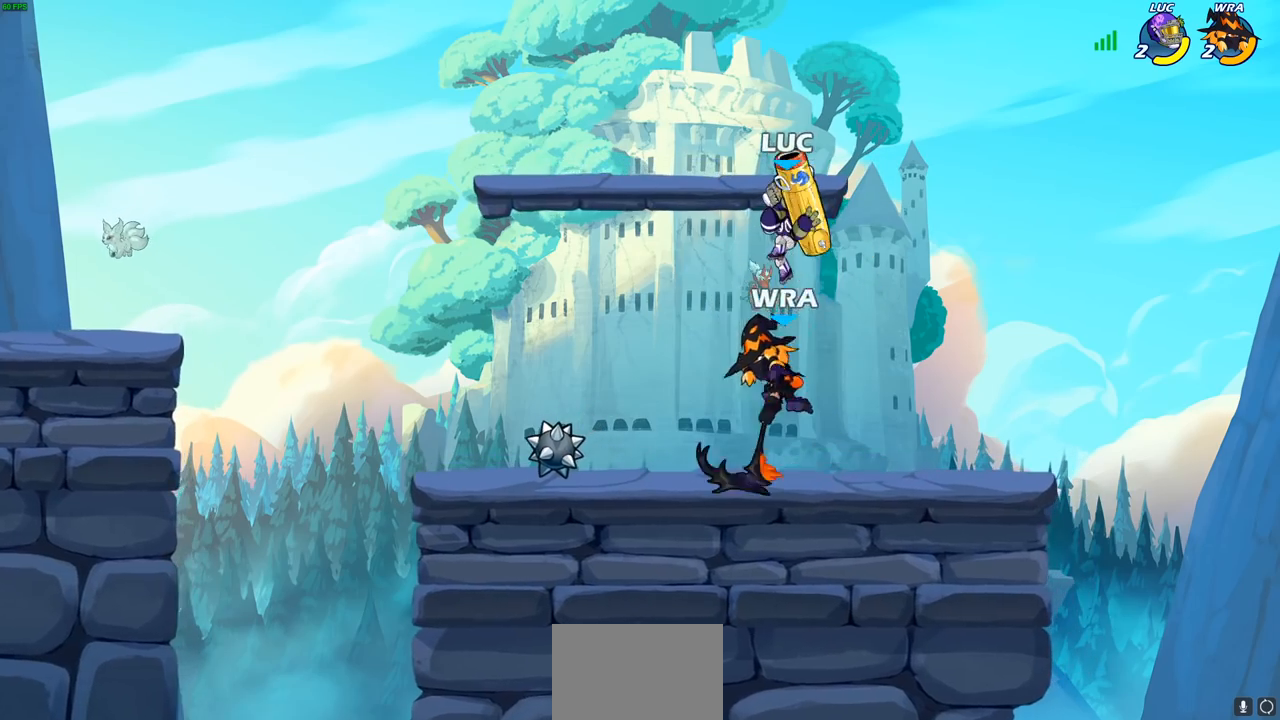
{"buttons": [], "left_stick": "right", "right_stick": "center", "events": [[50, "left_stick", "right"]]}
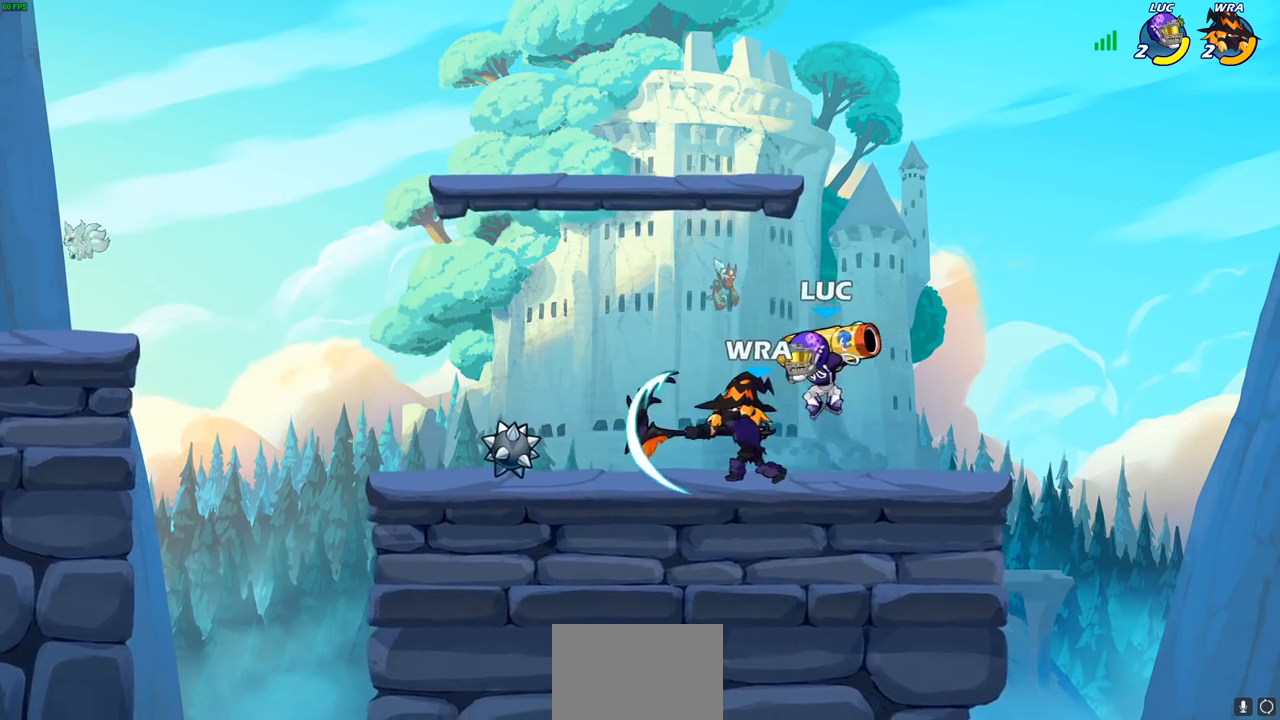
{"buttons": [], "left_stick": "center", "right_stick": "center", "events": [[33, "left_stick", "left"], [183, "SQUARE", "down"], [200, "left_stick", "center"], [250, "SQUARE", "up"]]}
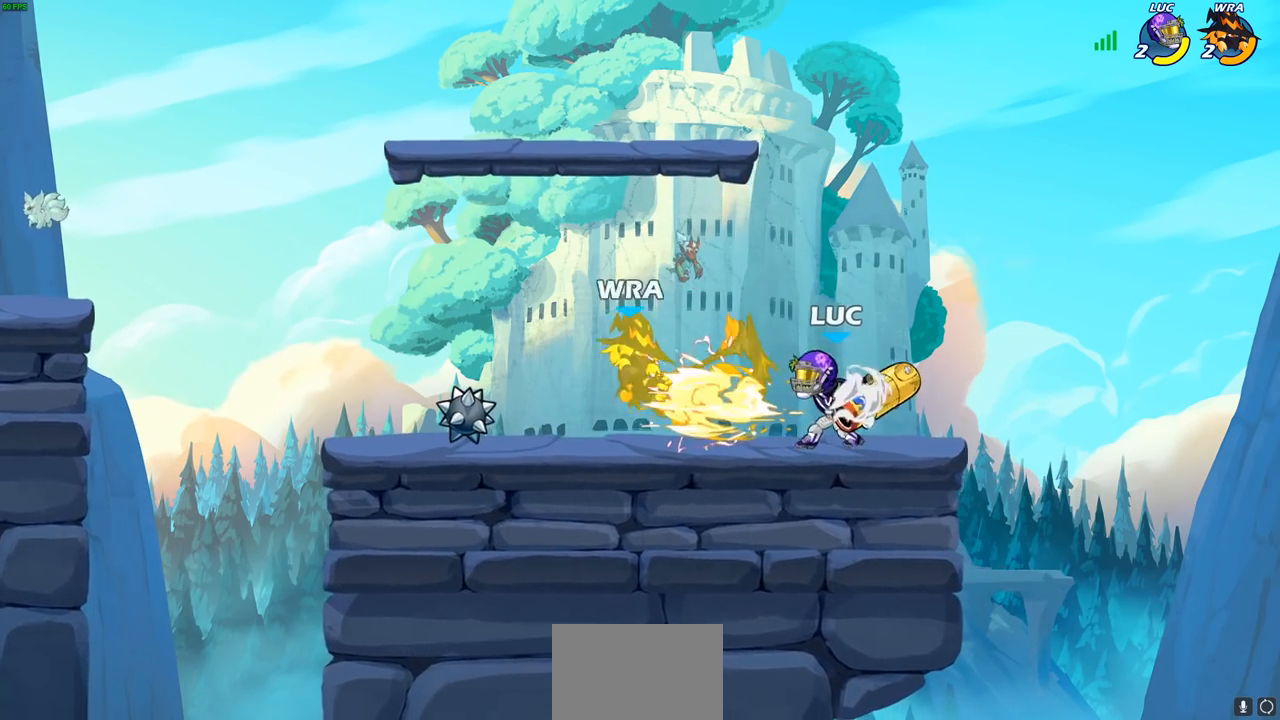
{"buttons": [], "left_stick": "down-left", "right_stick": "center", "events": [[500, "left_stick", "down-left"]]}
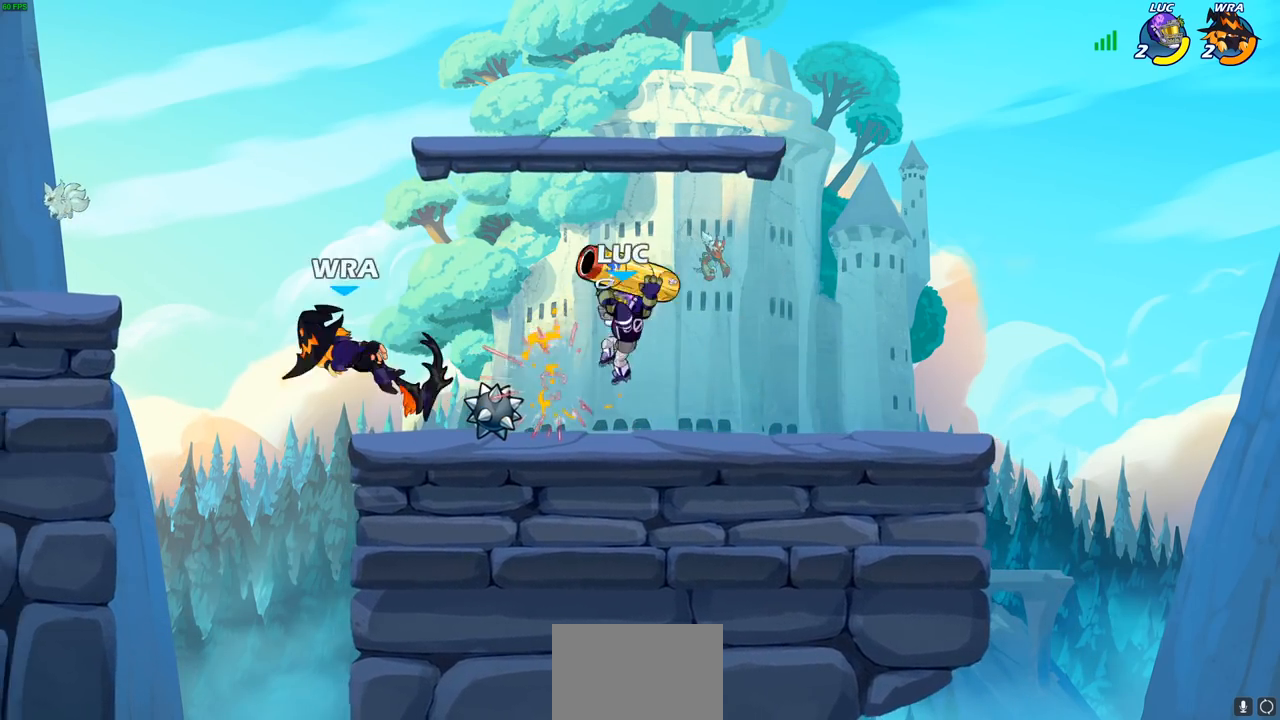
{"buttons": [], "left_stick": "center", "right_stick": "center", "events": [[50, "R2", "down"], [83, "SQUARE", "down"], [167, "R2", "up"], [200, "SQUARE", "up"], [500, "left_stick", "center"]]}
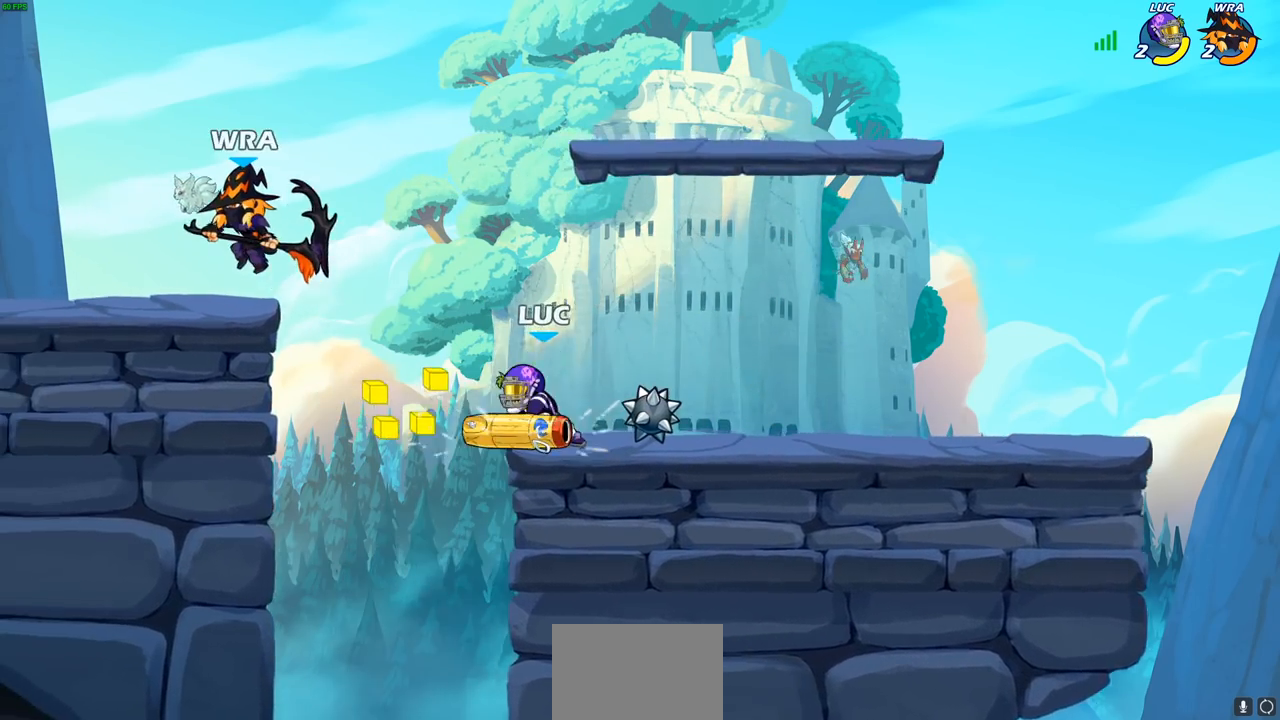
{"buttons": [], "left_stick": "center", "right_stick": "center", "events": [[267, "CROSS", "down"], [267, "left_stick", "left"], [417, "SQUARE", "down"], [433, "CROSS", "up"], [500, "SQUARE", "up"], [500, "left_stick", "center"]]}
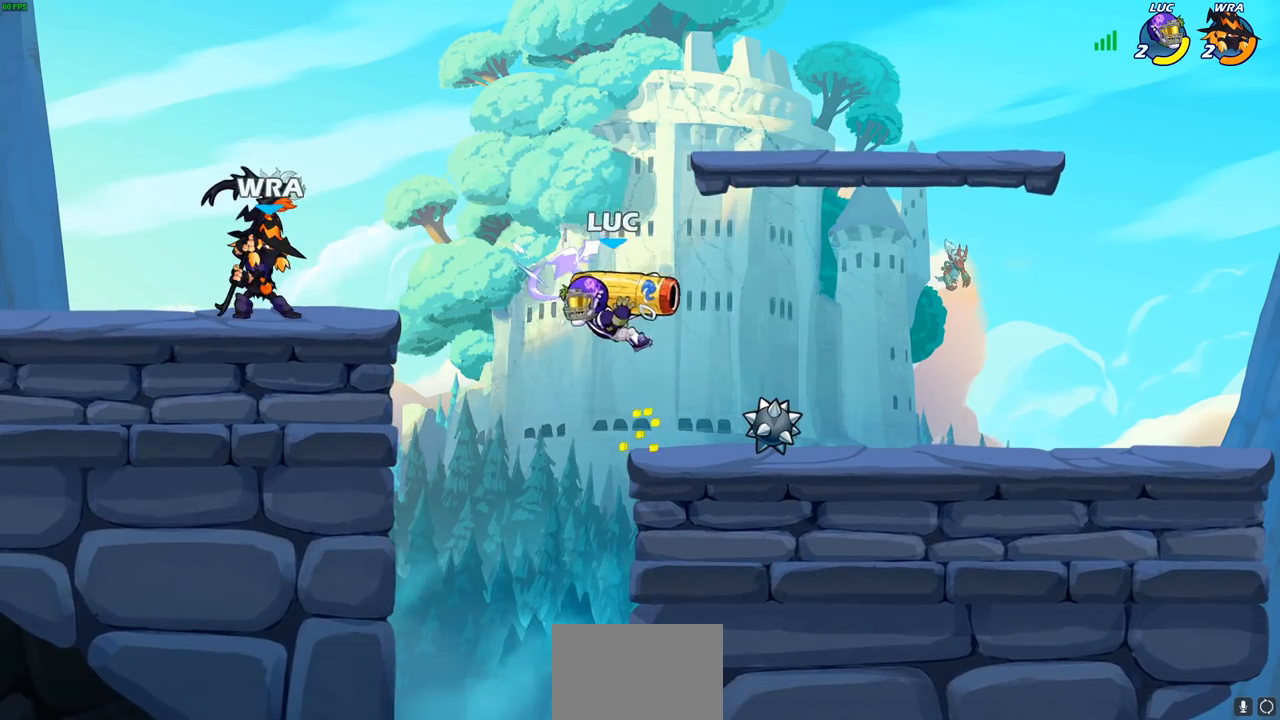
{"buttons": [], "left_stick": "center", "right_stick": "center", "events": []}
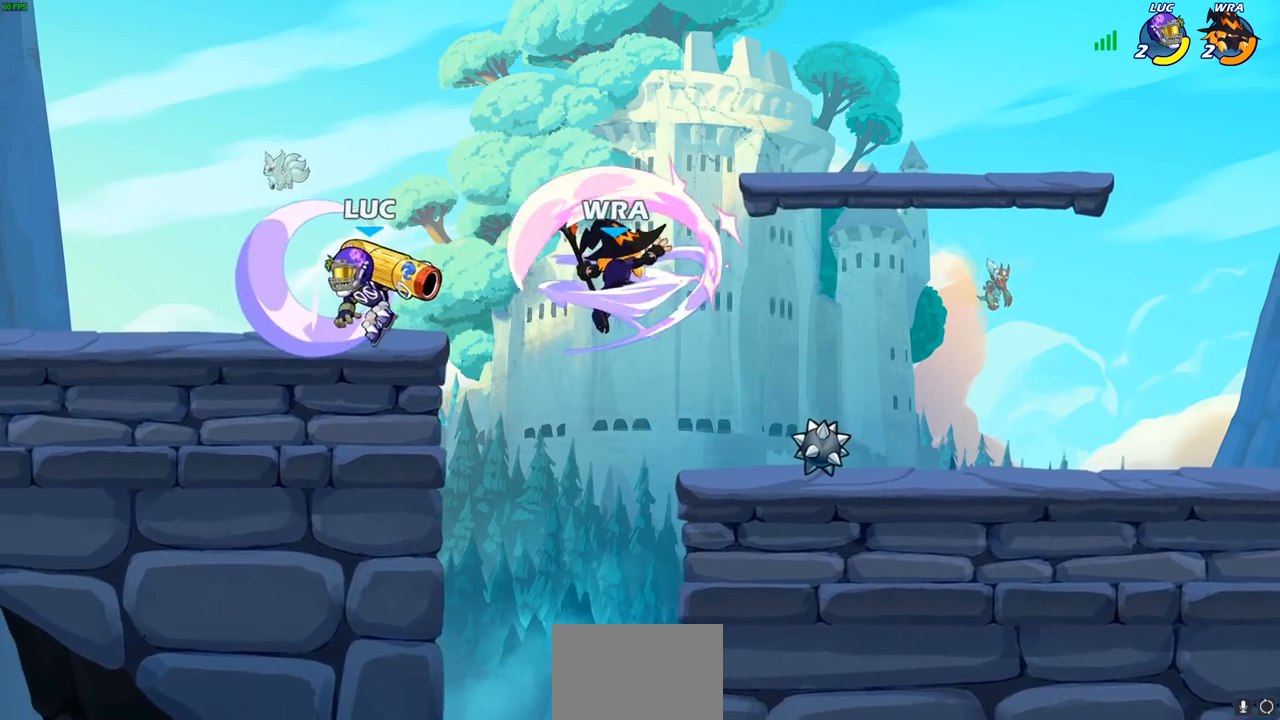
{"buttons": [], "left_stick": "right", "right_stick": "center", "events": [[150, "left_stick", "right"], [267, "R2", "down"], [317, "SQUARE", "down"], [400, "R2", "up"], [467, "SQUARE", "up"]]}
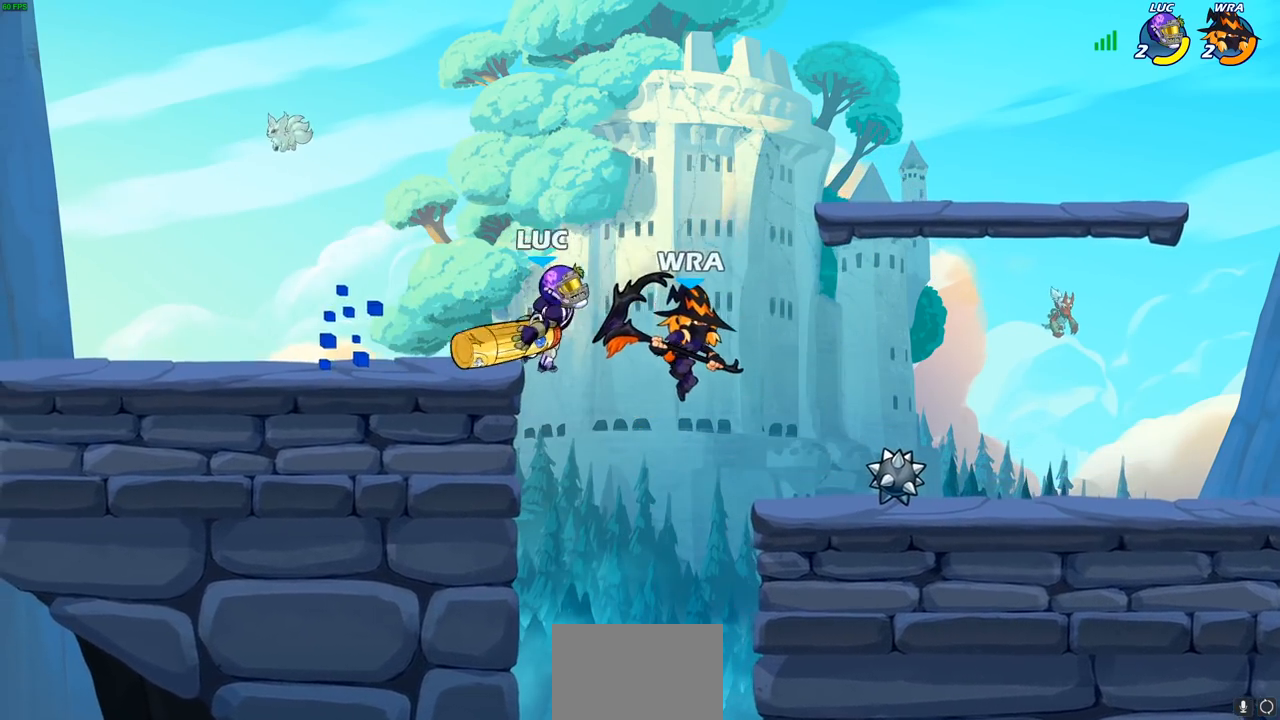
{"buttons": ["CIRCLE", "R2"], "left_stick": "center", "right_stick": "center", "events": [[117, "left_stick", "center"], [317, "left_stick", "right"], [367, "left_stick", "center"], [417, "R2", "down"], [467, "CIRCLE", "down"]]}